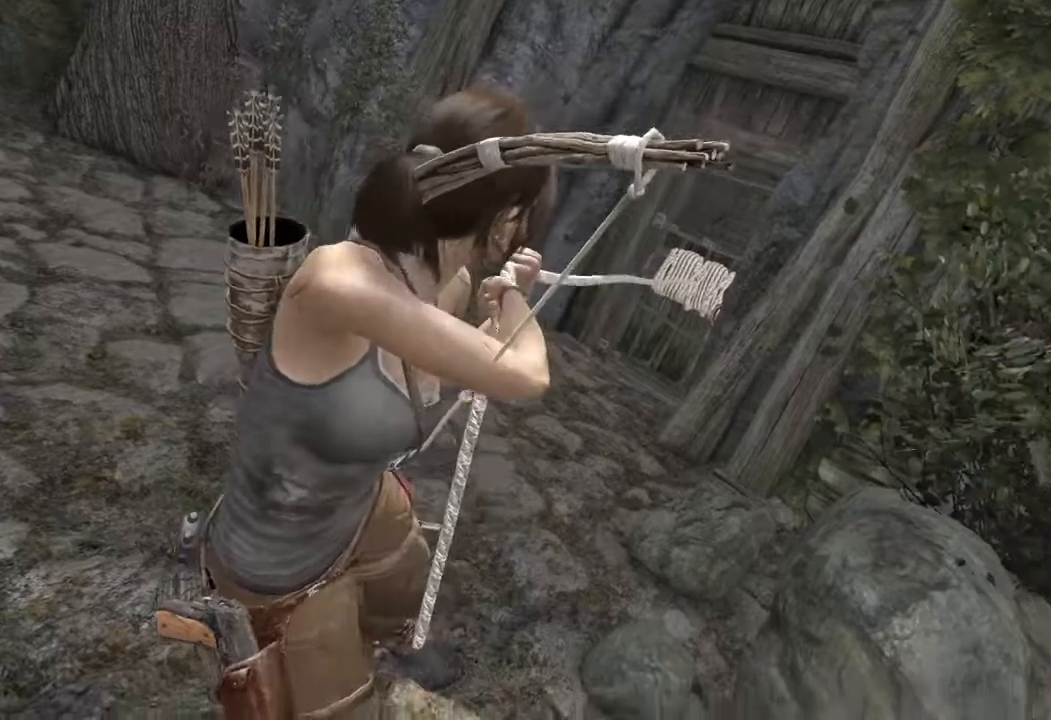
Gameplay with keyboard and mouse; each line is a JSON object with the keys and mouse buttons held at the frame after it. "events" lists presses ("down") and releases ("up") of "1", "2", "3", "4", "a", "c", "d", "e", "f", "q", "r", "s", "space", "w", "mouse_left", "mouse_wheel" and "mouse_right" between this image and that frame as [ms after this image, input, new state], when the widget could be followed in between. "mouse_left", "mouse_wheel", "mouse_right" = the "left", "wheel", "right" buttons of the "mouse" list. No other keys are recorded. "wheel" means that the mouse wheel is clicked or scrolled. Mouse movement is not recorded.
{"keys": ["w"], "mouse": [], "events": []}
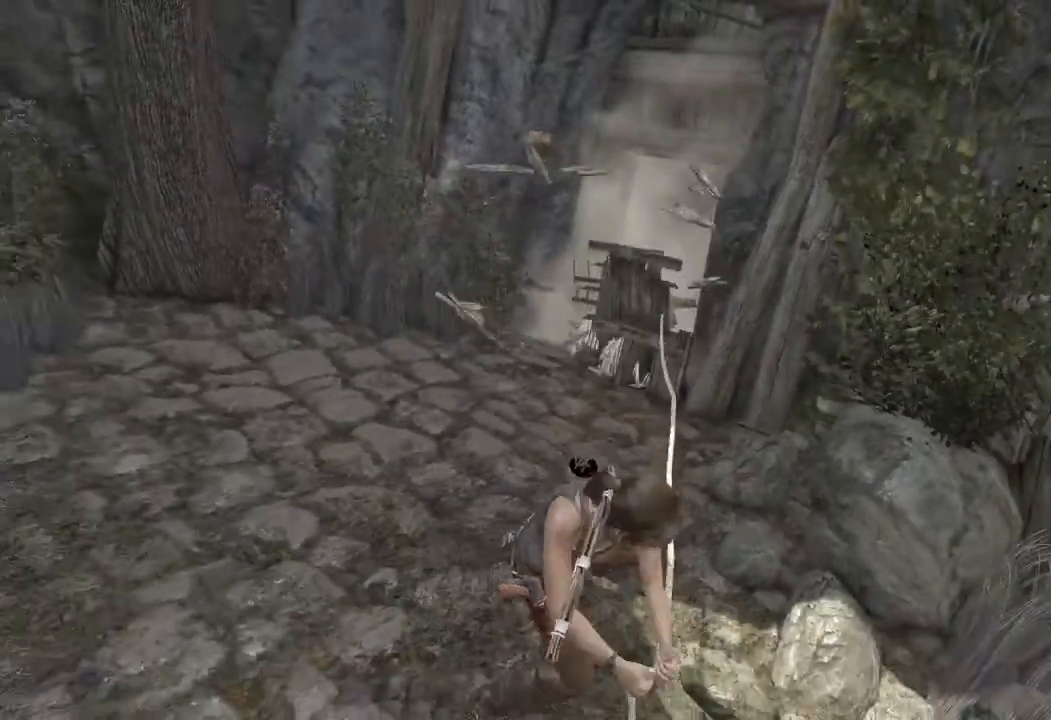
{"keys": ["w"], "mouse": [], "events": []}
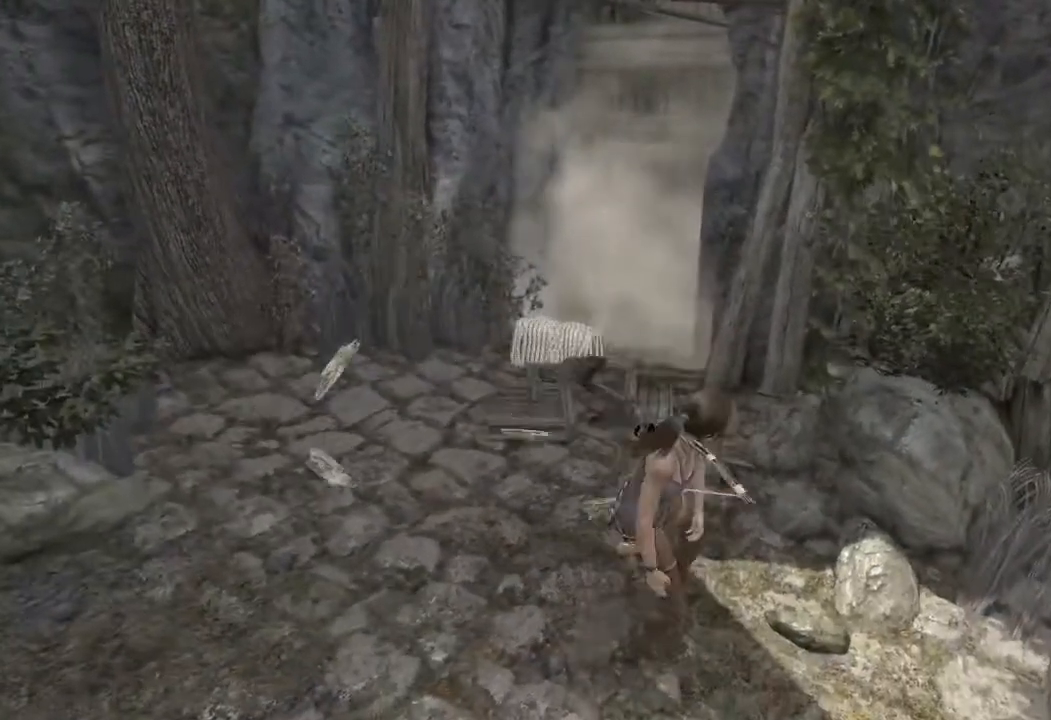
{"keys": ["w"], "mouse": [], "events": [[317, "a", "down"], [467, "a", "up"]]}
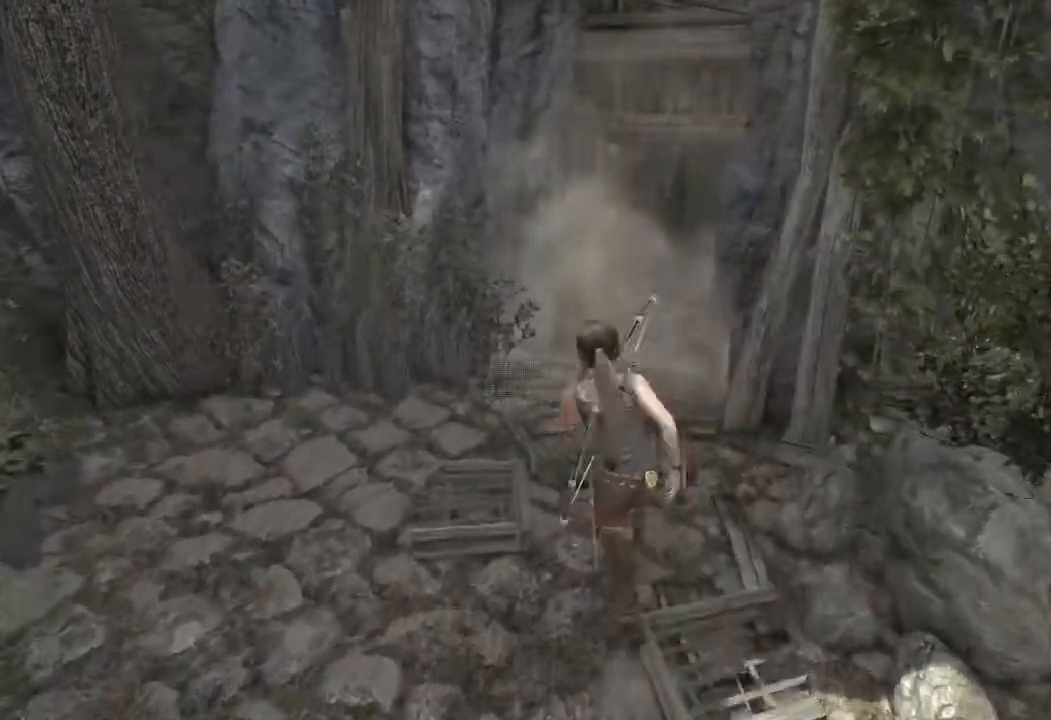
{"keys": ["w"], "mouse": [], "events": []}
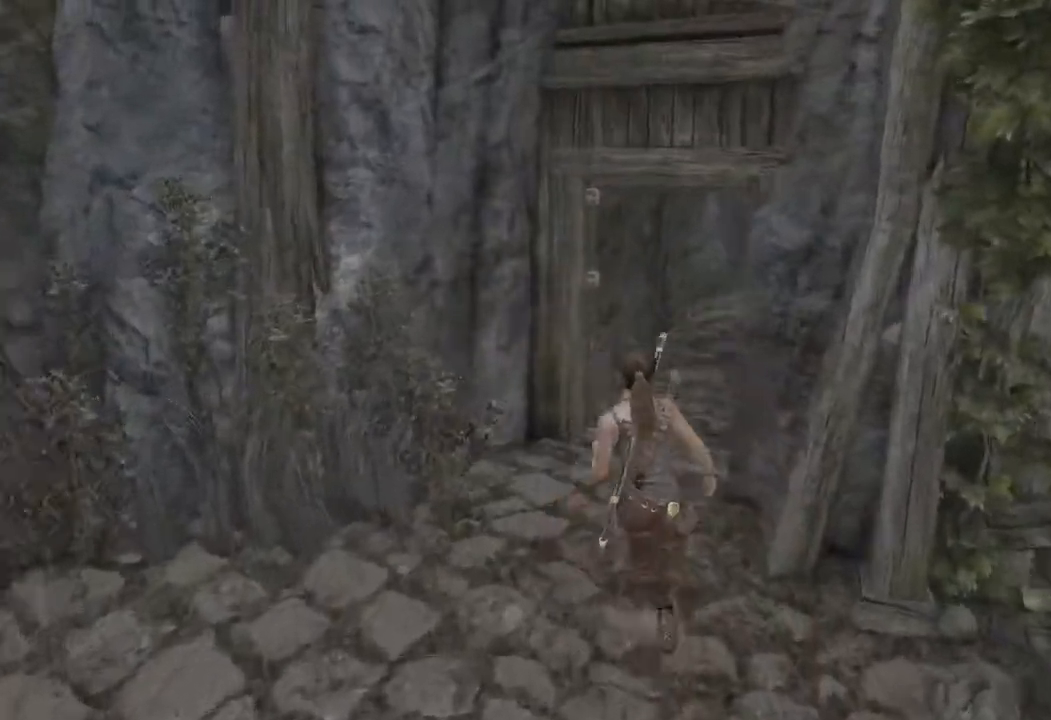
{"keys": ["w"], "mouse": []}
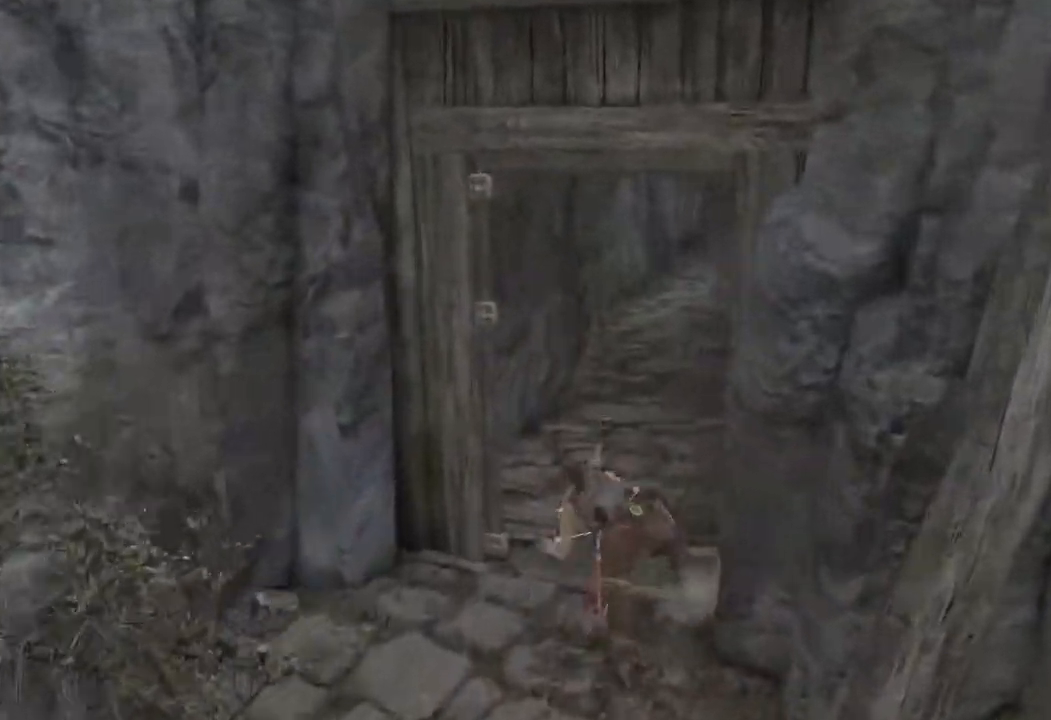
{"keys": ["a", "w"], "mouse": [], "events": [[417, "a", "down"]]}
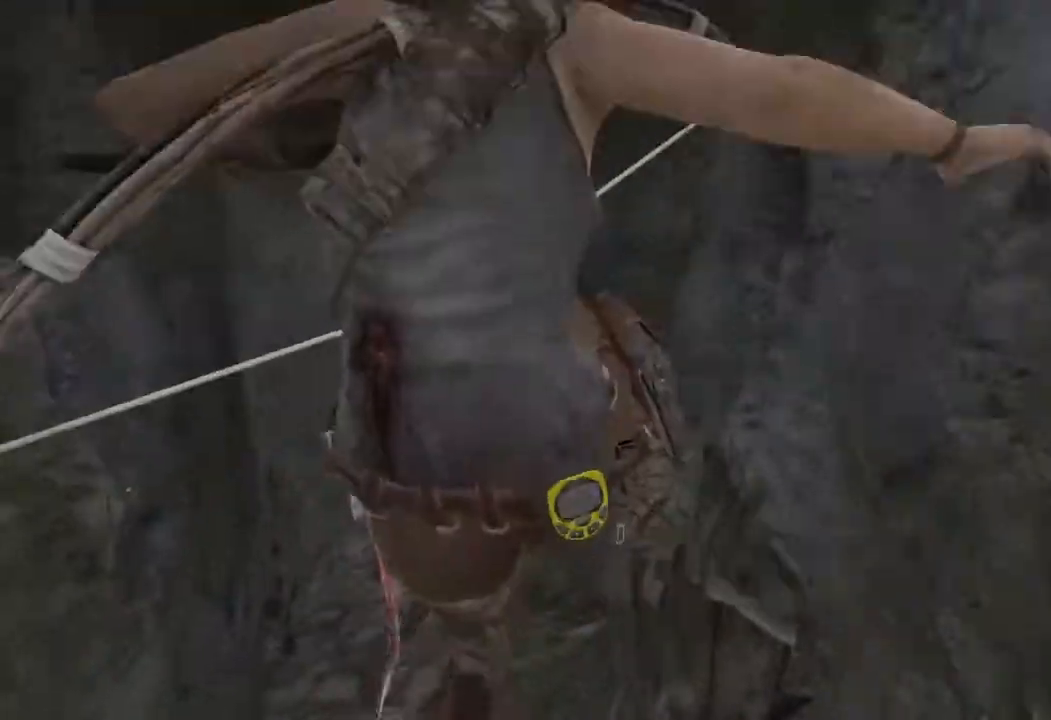
{"keys": ["w"], "mouse": [], "events": [[233, "a", "up"]]}
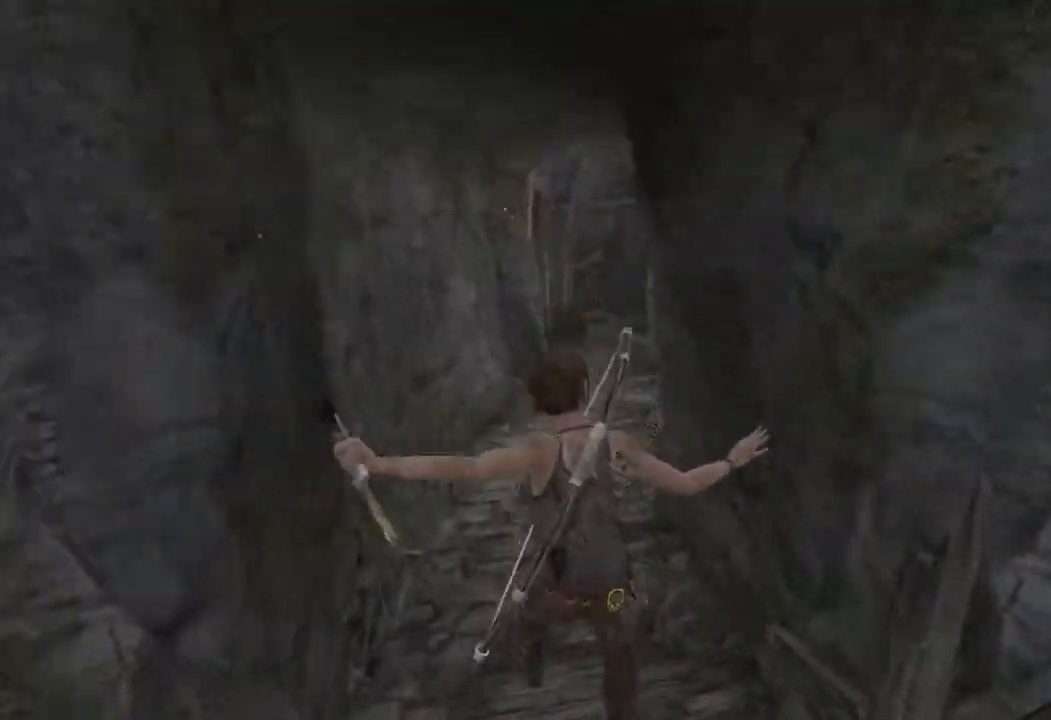
{"keys": ["w"], "mouse": [], "events": []}
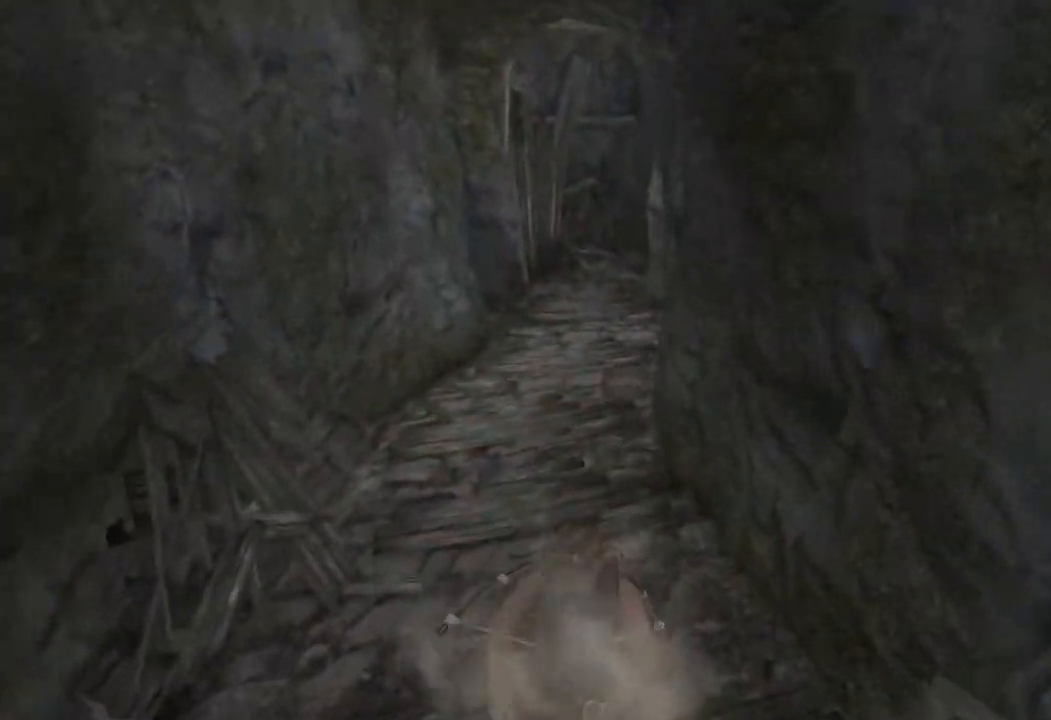
{"keys": ["w"], "mouse": [], "events": []}
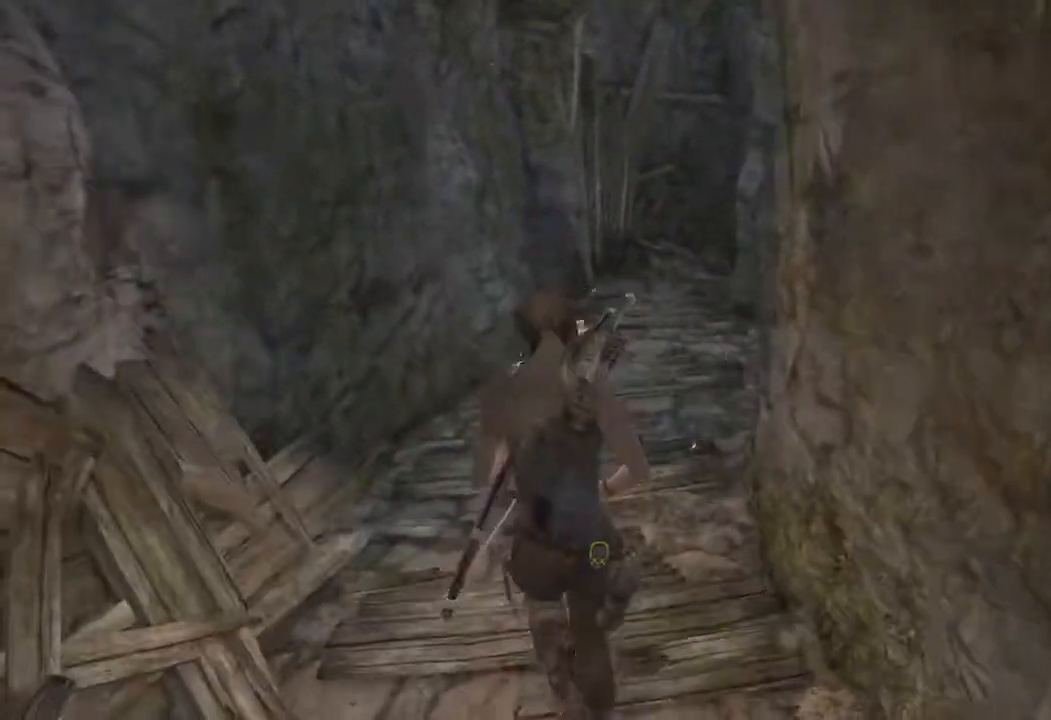
{"keys": ["w"], "mouse": [], "events": []}
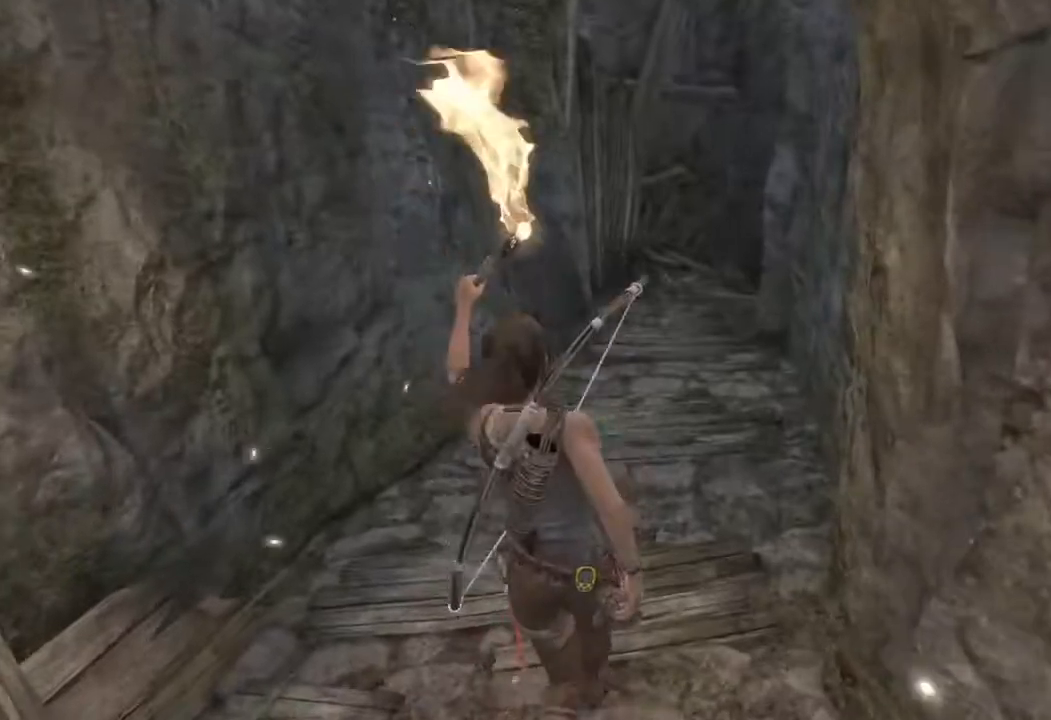
{"keys": ["w"], "mouse": [], "events": []}
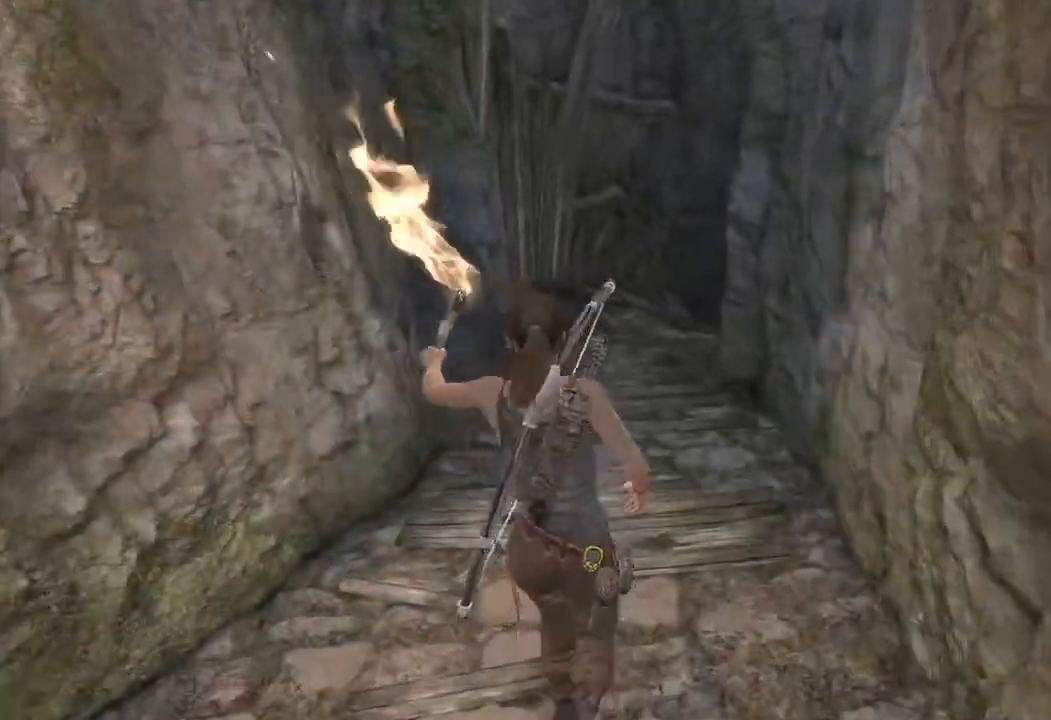
{"keys": ["w"], "mouse": [], "events": []}
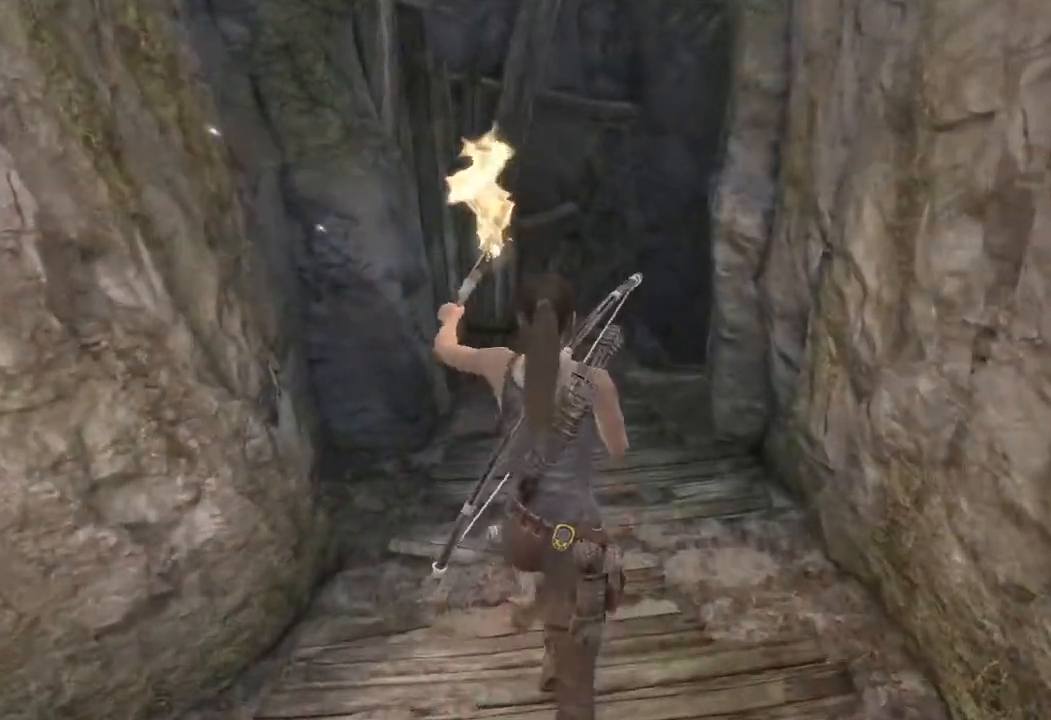
{"keys": ["w"], "mouse": [], "events": []}
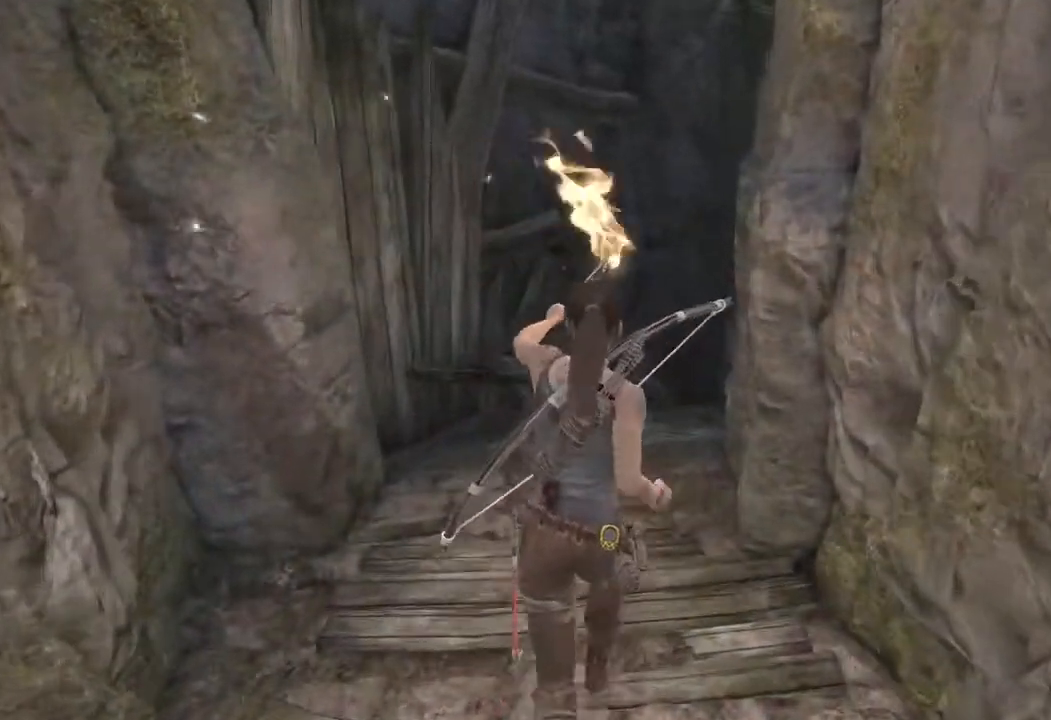
{"keys": ["w"], "mouse": [], "events": []}
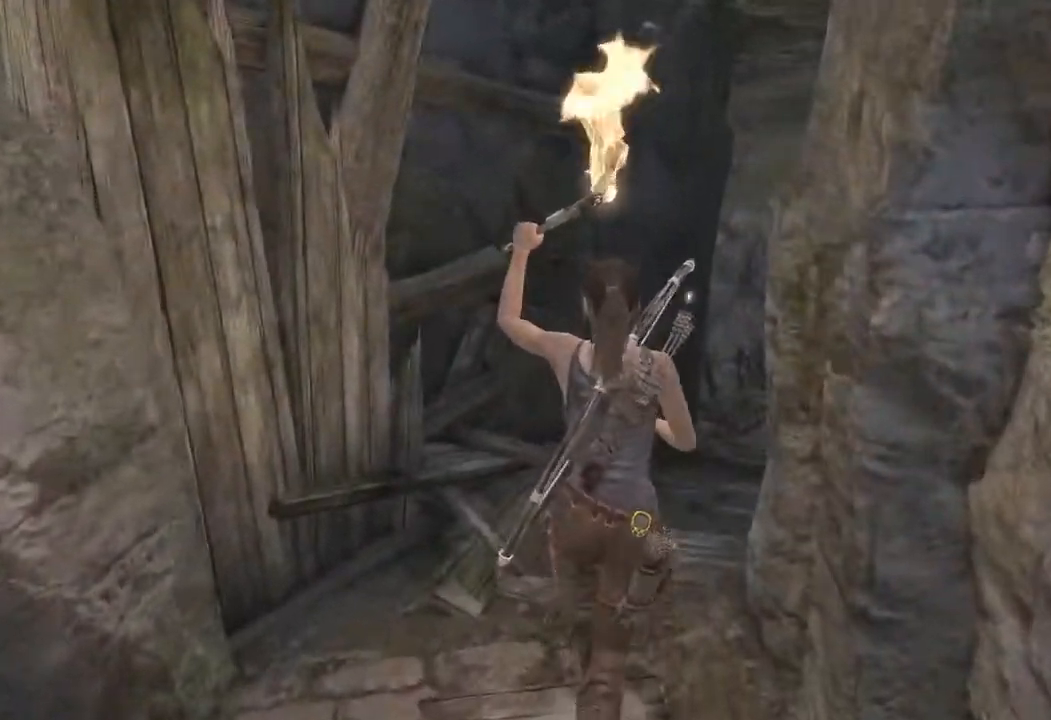
{"keys": ["w"], "mouse": [], "events": []}
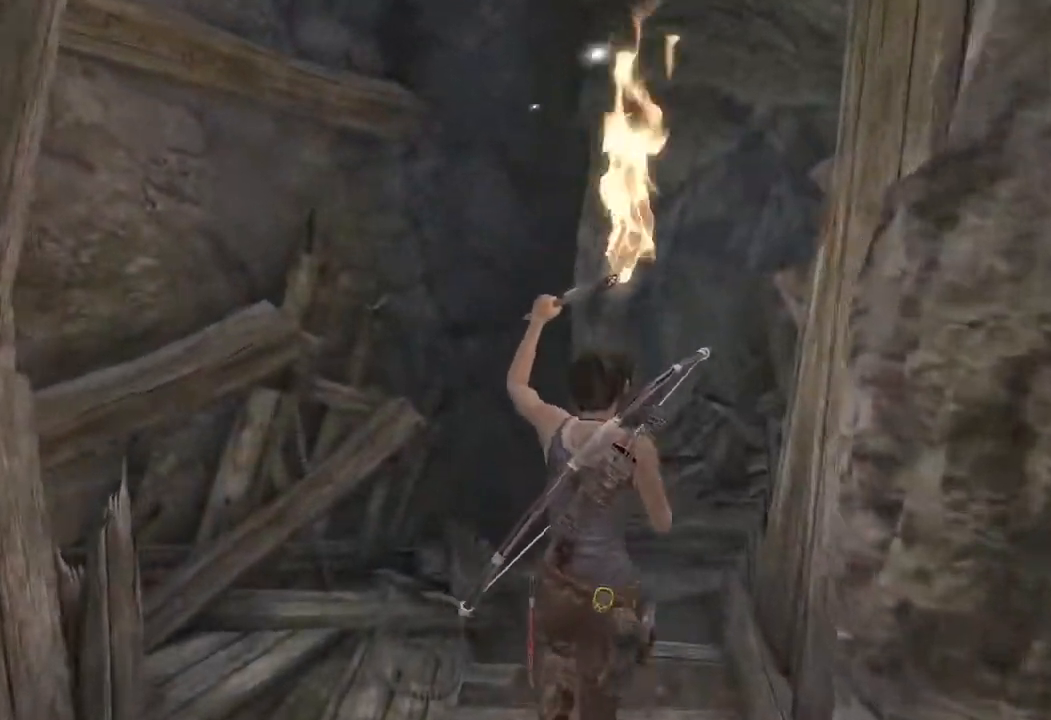
{"keys": ["w"], "mouse": [], "events": []}
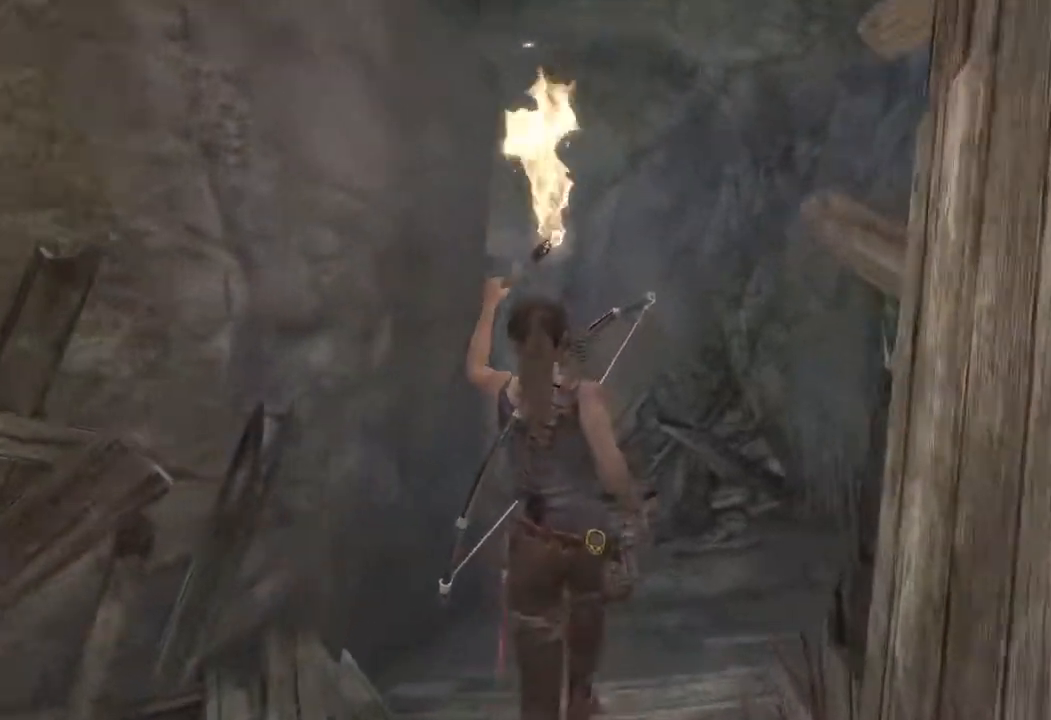
{"keys": ["w"], "mouse": [], "events": []}
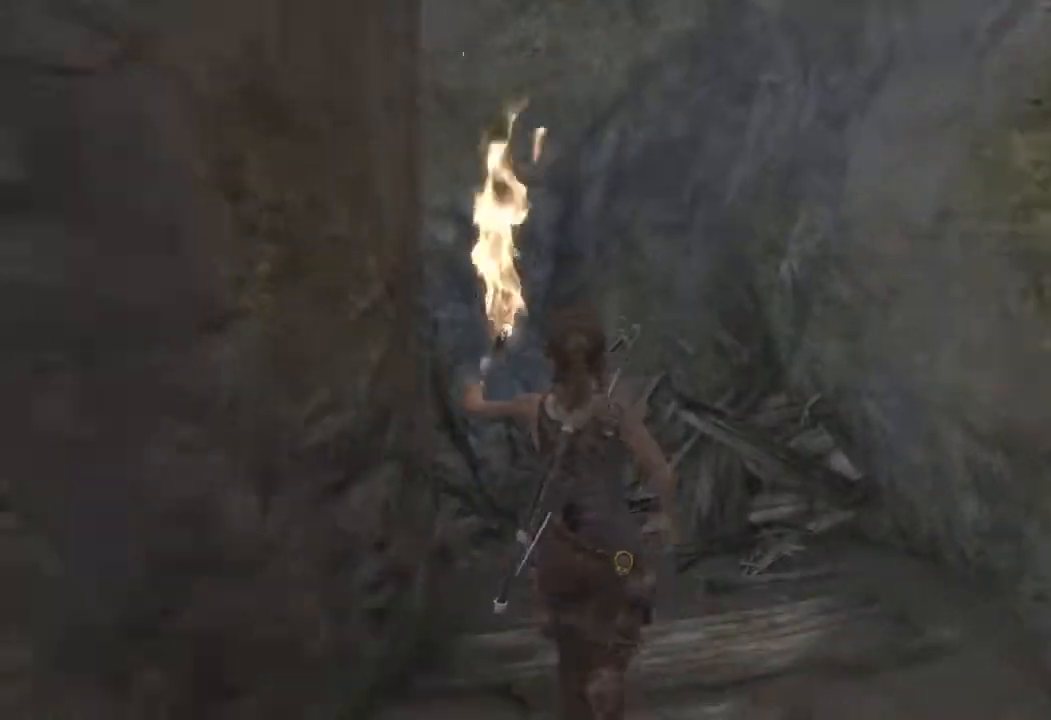
{"keys": ["w"], "mouse": [], "events": []}
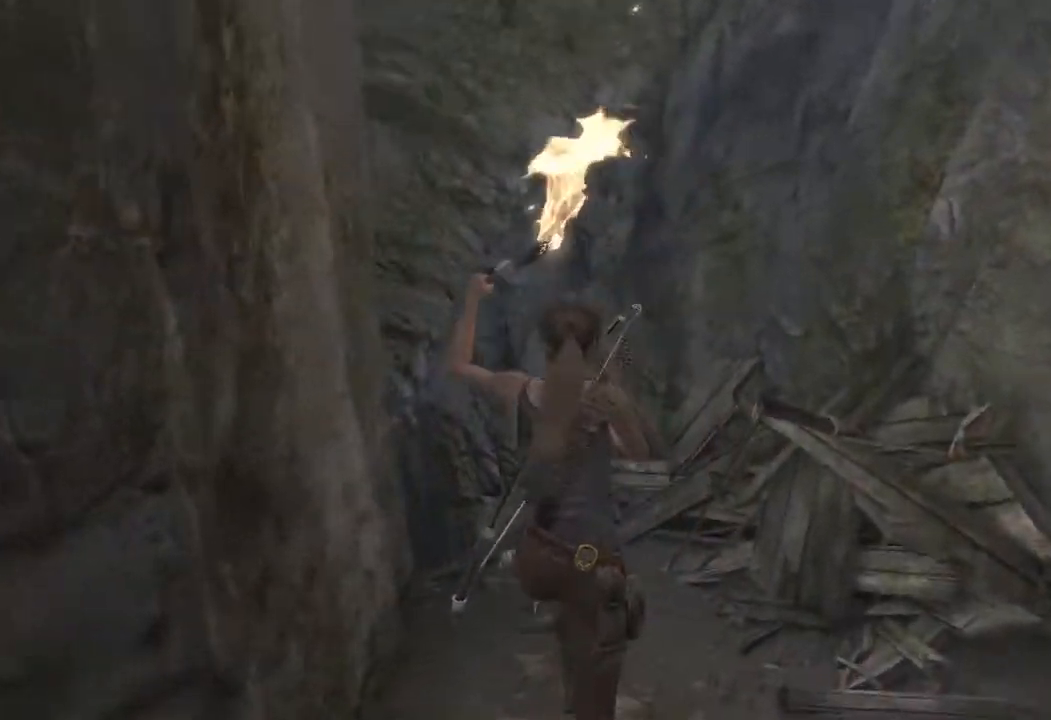
{"keys": ["w"], "mouse": [], "events": []}
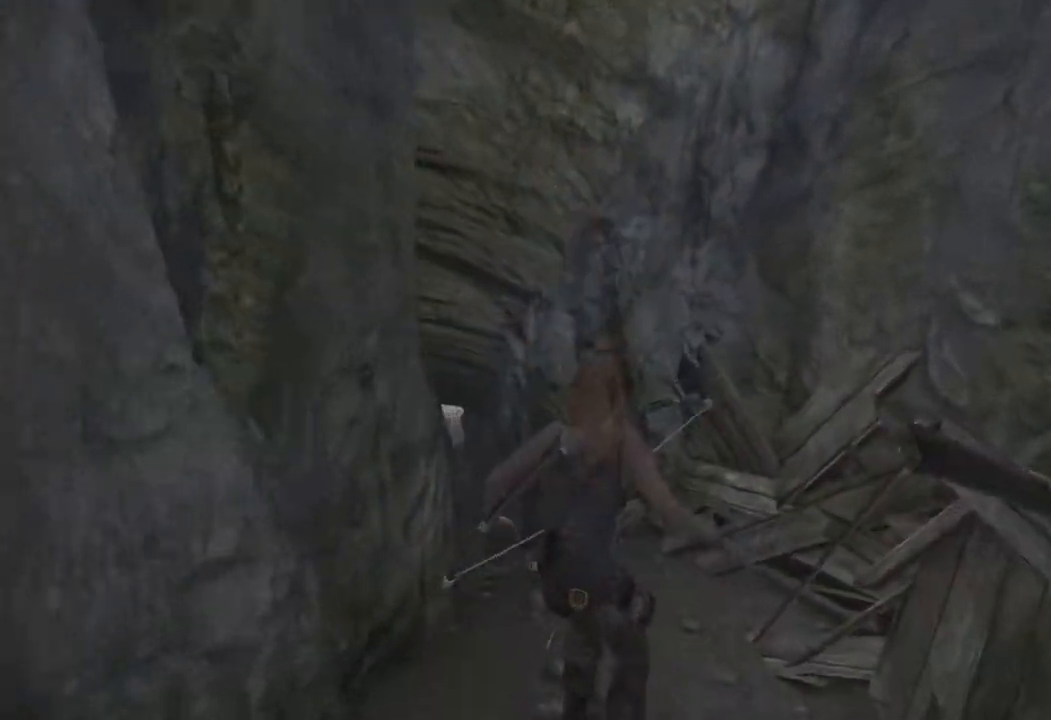
{"keys": ["w"], "mouse": [], "events": []}
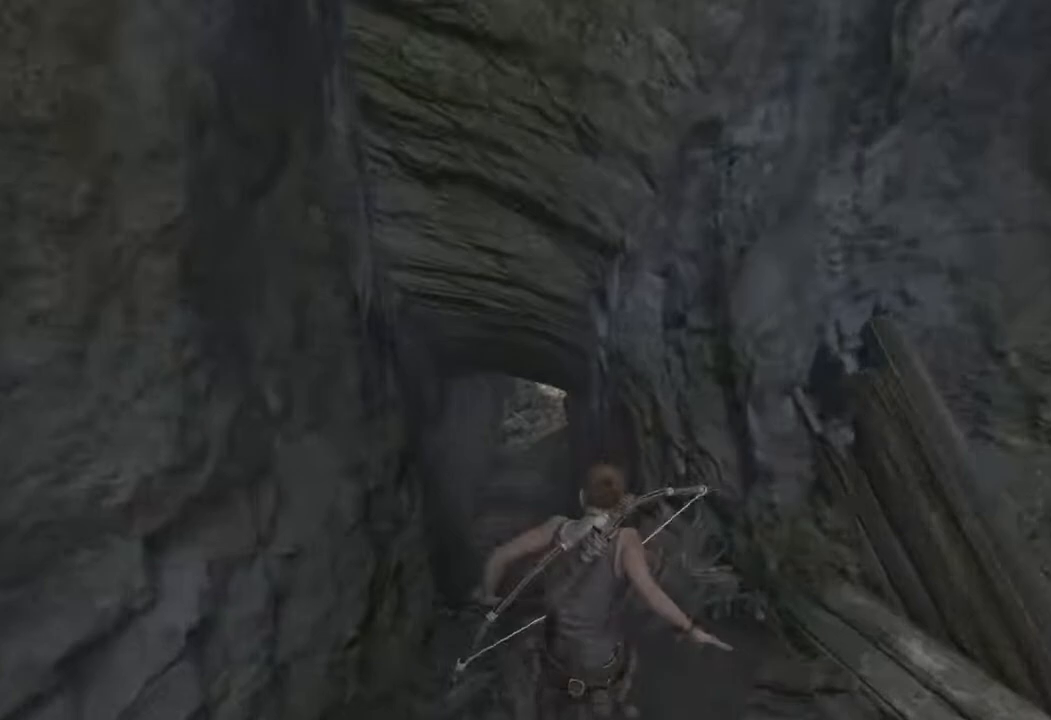
{"keys": ["w"], "mouse": [], "events": []}
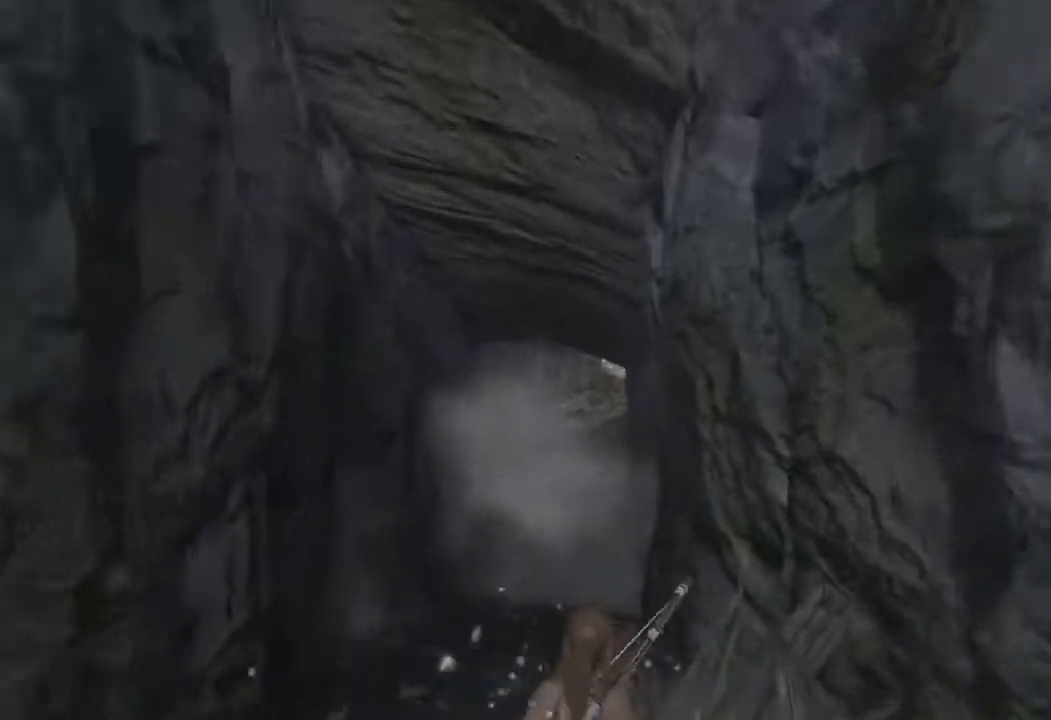
{"keys": ["w"], "mouse": [], "events": []}
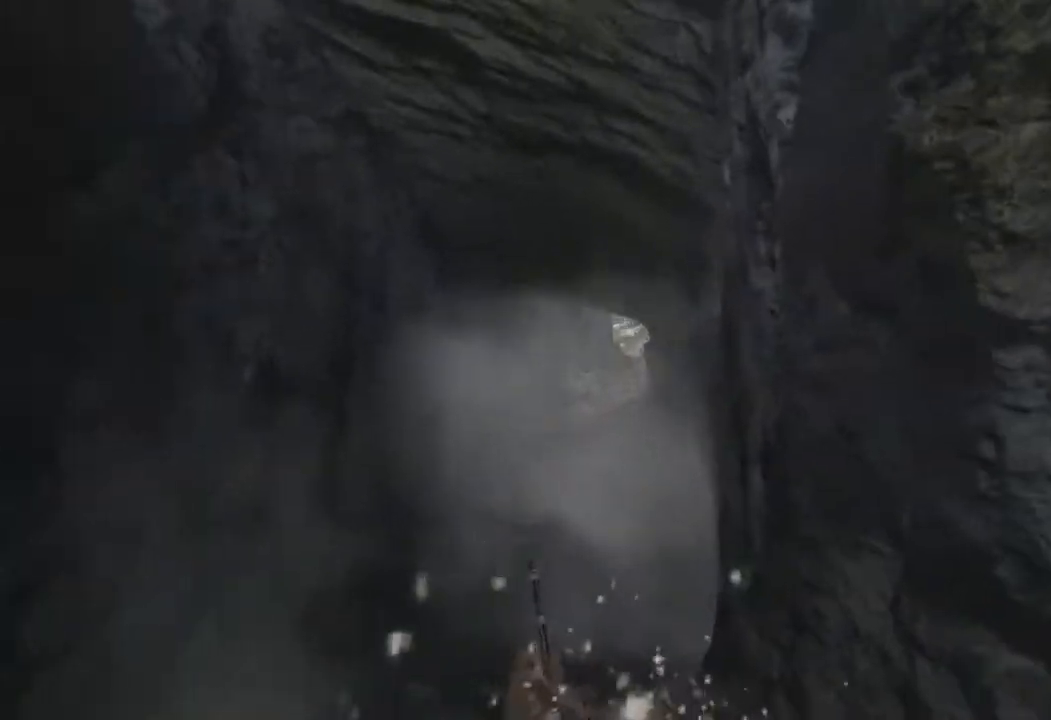
{"keys": ["w"], "mouse": [], "events": []}
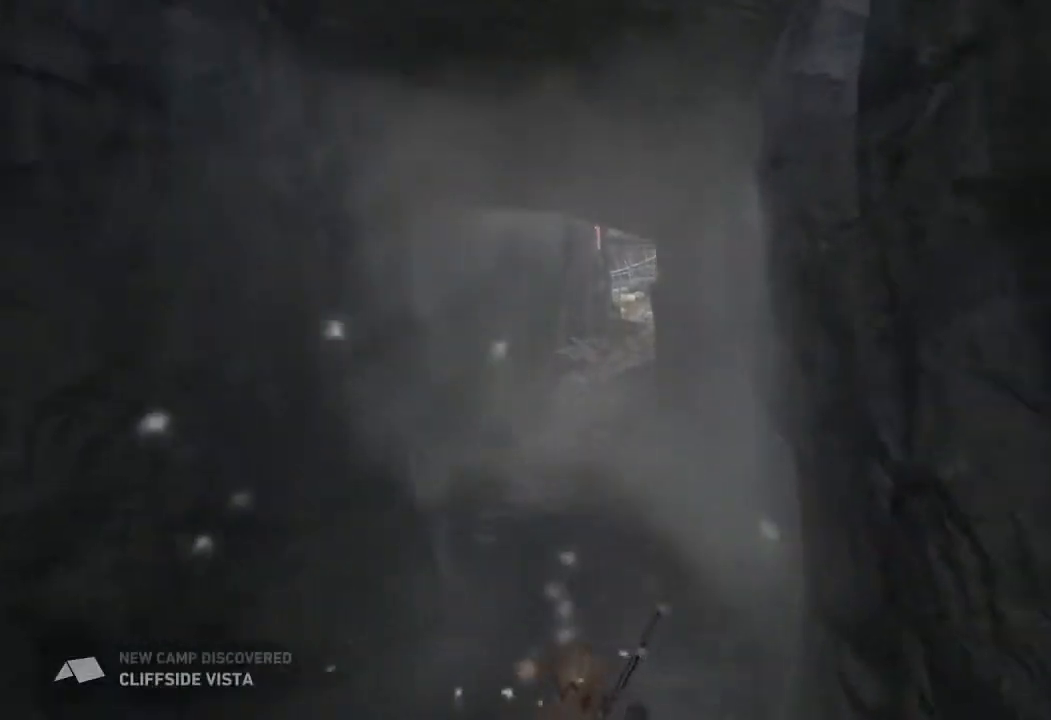
{"keys": ["w"], "mouse": [], "events": []}